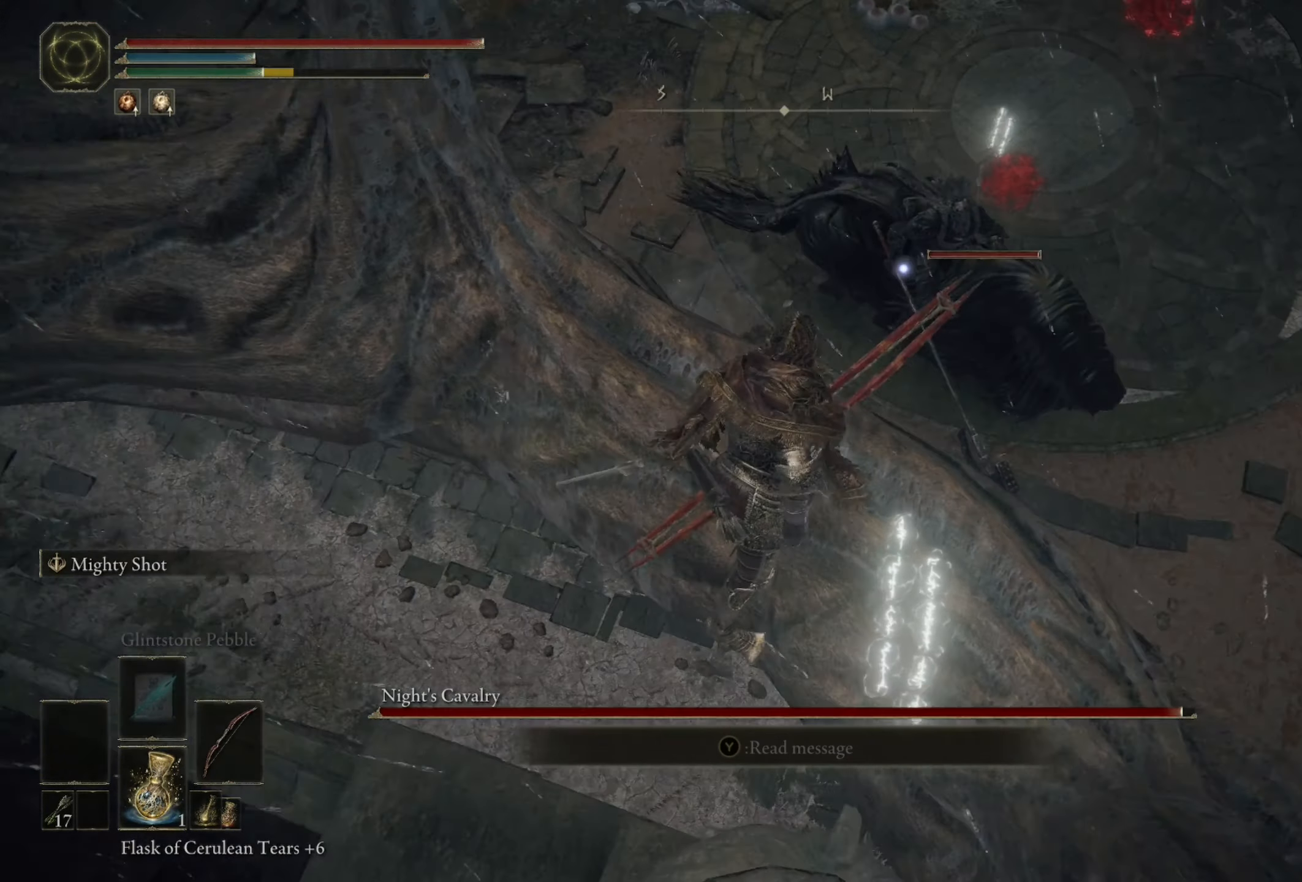
Gameplay with a controller (Xbox layout); each line is a JSON object with the inputs held at the frame after it. "events" lists button and stick changes between this image and that frame as [ms after this image, input, new state], when the widget could be followed in between. Not read: R1.
{"buttons": [], "left_stick": "center", "right_stick": "center", "events": []}
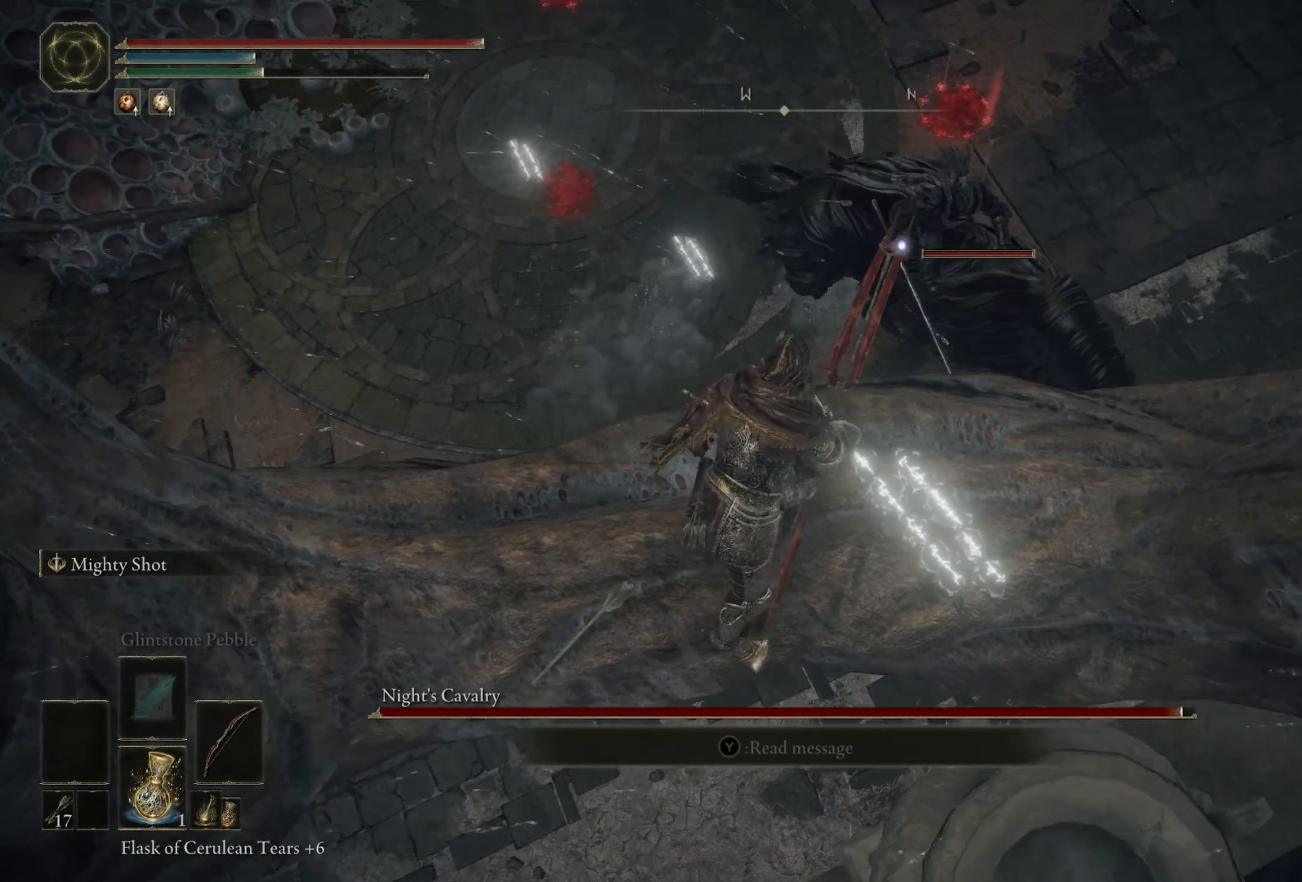
{"buttons": [], "left_stick": "center", "right_stick": "center", "events": []}
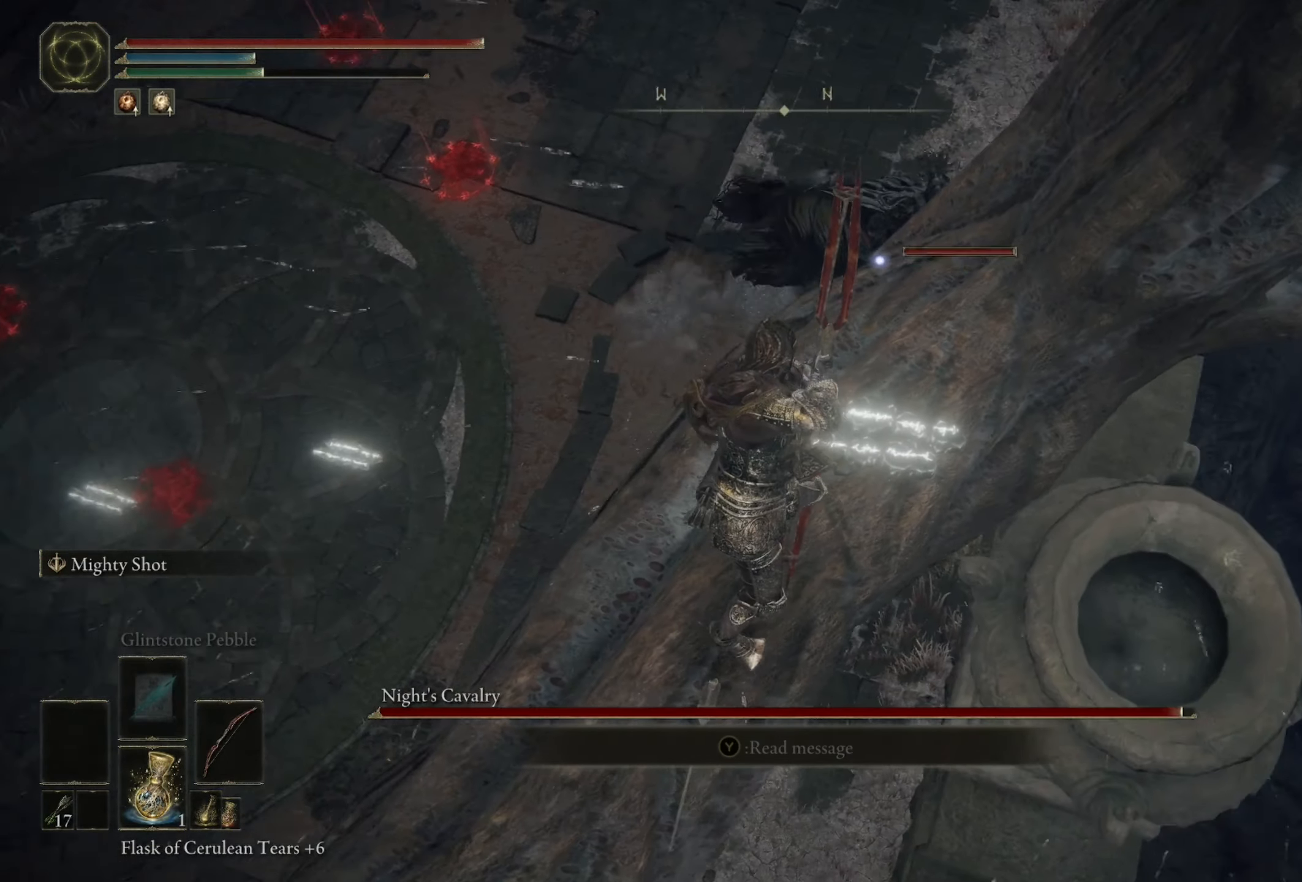
{"buttons": [], "left_stick": "center", "right_stick": "center", "events": [[17, "left_stick", "up"], [184, "left_stick", "center"]]}
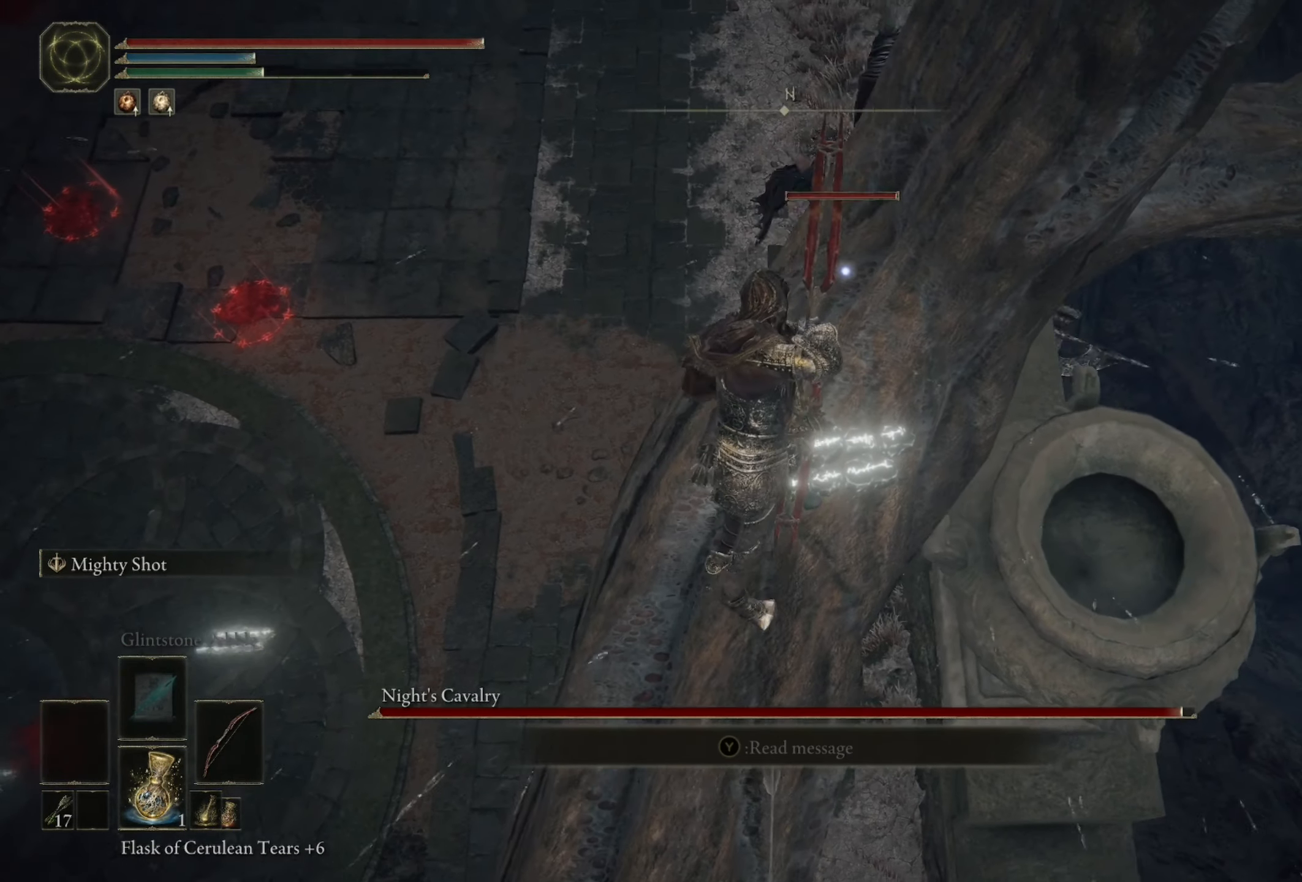
{"buttons": [], "left_stick": "center", "right_stick": "left", "events": [[84, "left_stick", "up-left"], [217, "left_stick", "center"], [350, "right_stick", "left"]]}
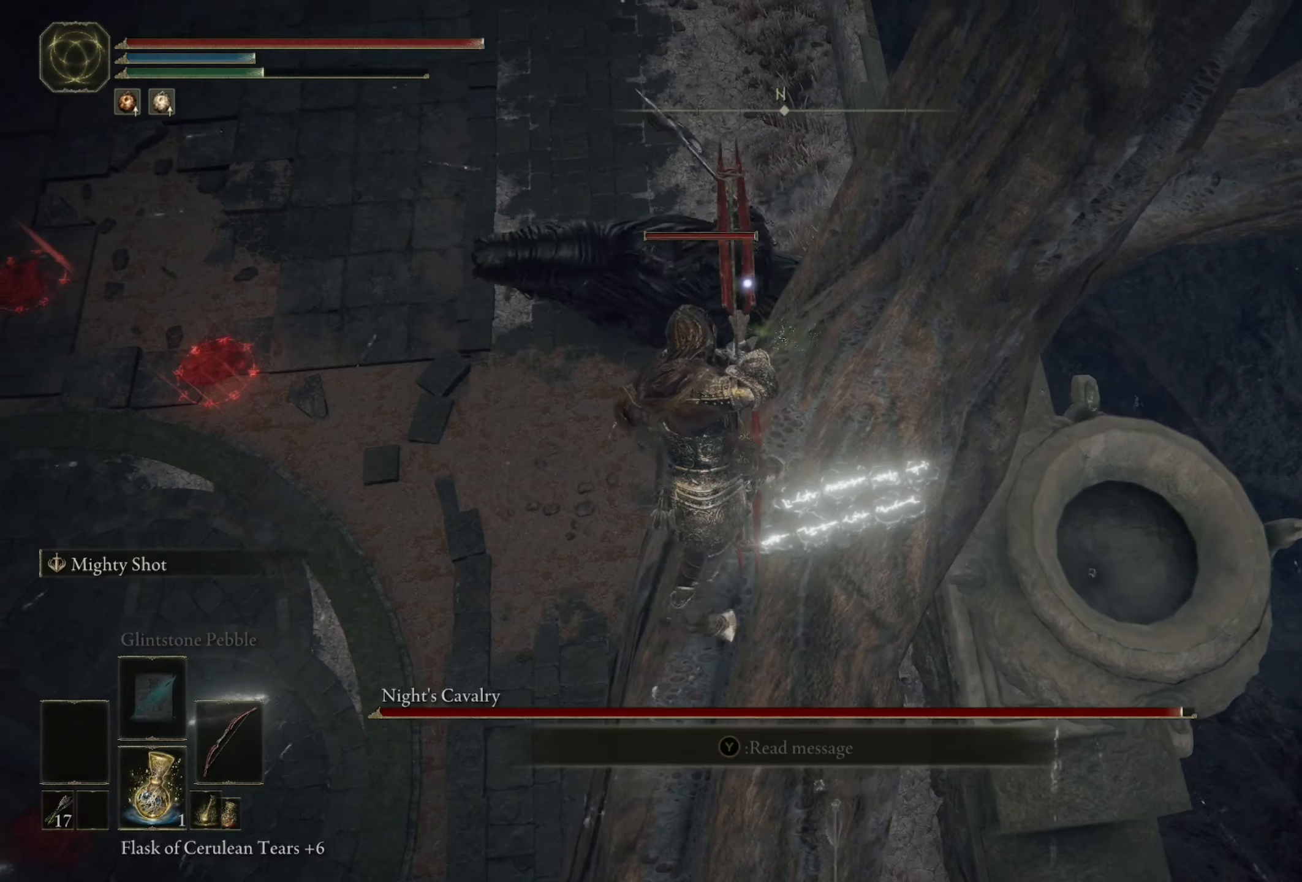
{"buttons": [], "left_stick": "center", "right_stick": "center", "events": [[16, "right_stick", "center"]]}
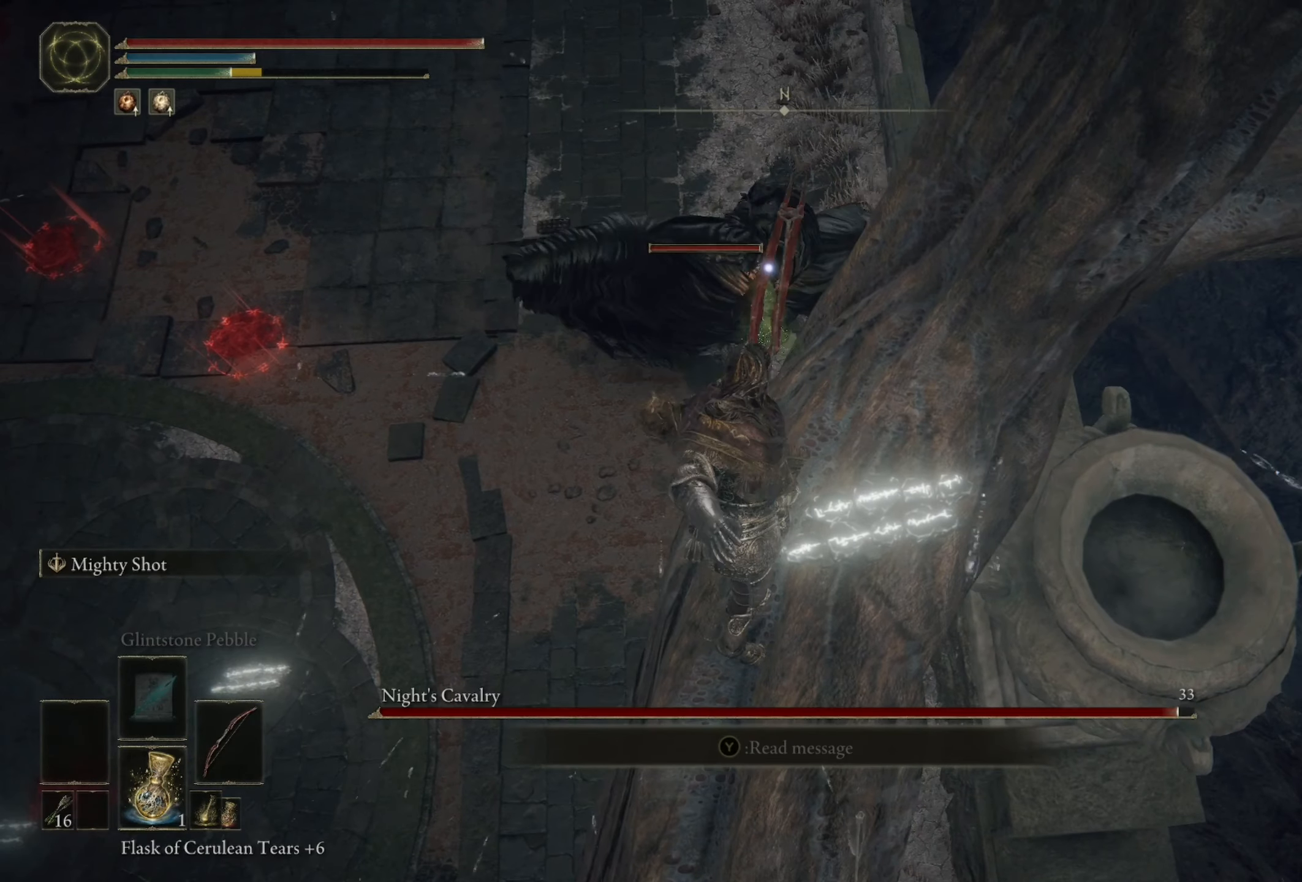
{"buttons": [], "left_stick": "center", "right_stick": "center", "events": [[316, "right_stick", "left"], [416, "right_stick", "center"]]}
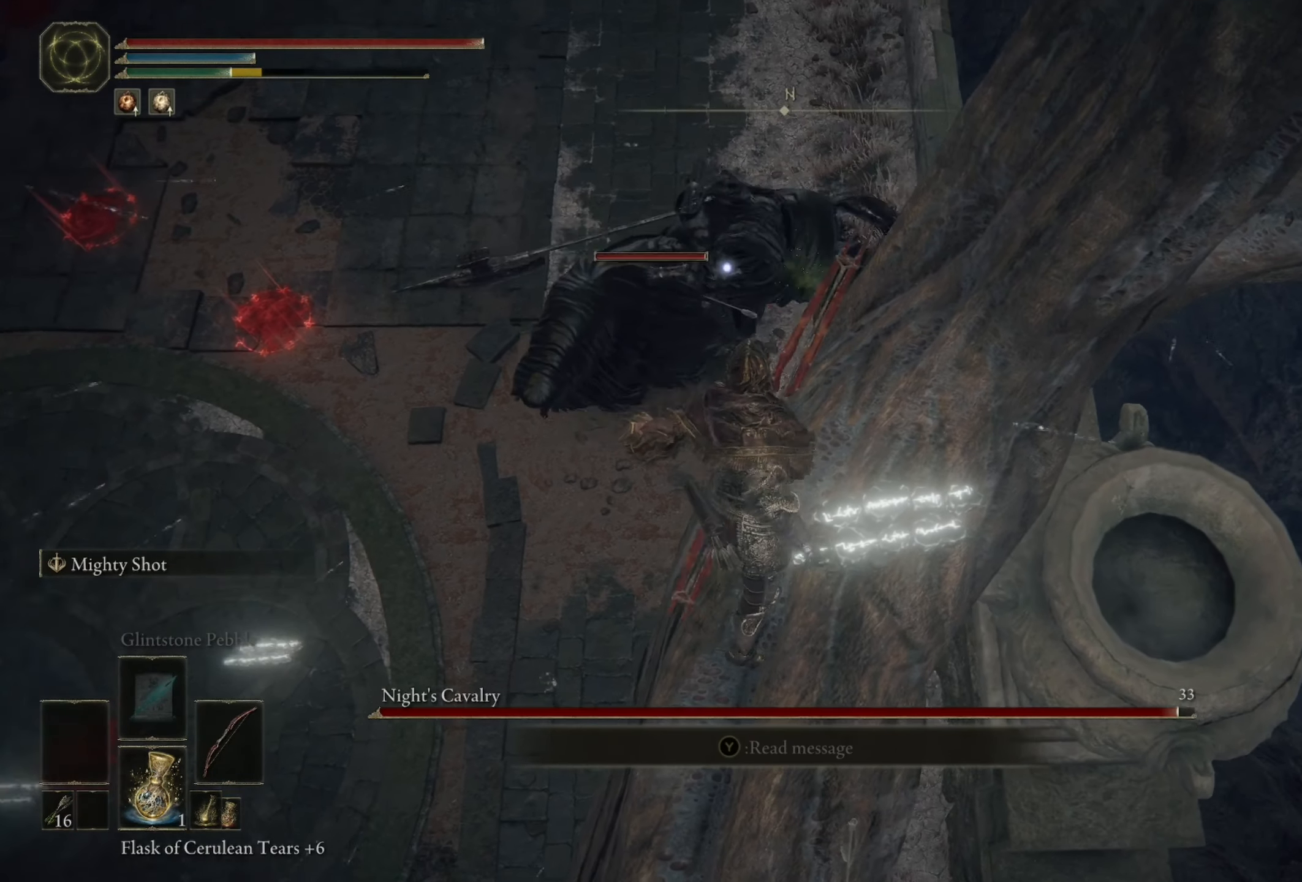
{"buttons": [], "left_stick": "center", "right_stick": "center", "events": []}
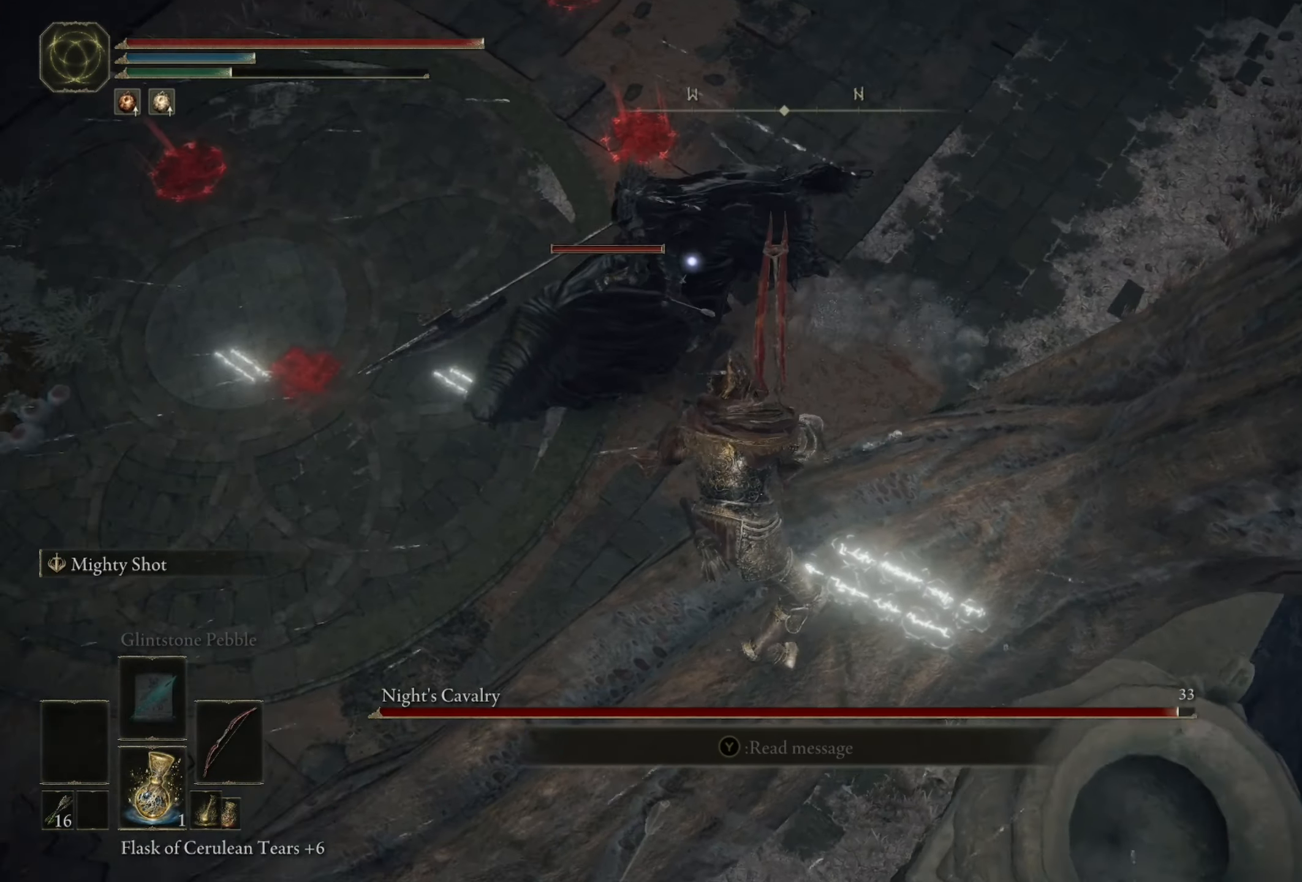
{"buttons": [], "left_stick": "center", "right_stick": "center", "events": []}
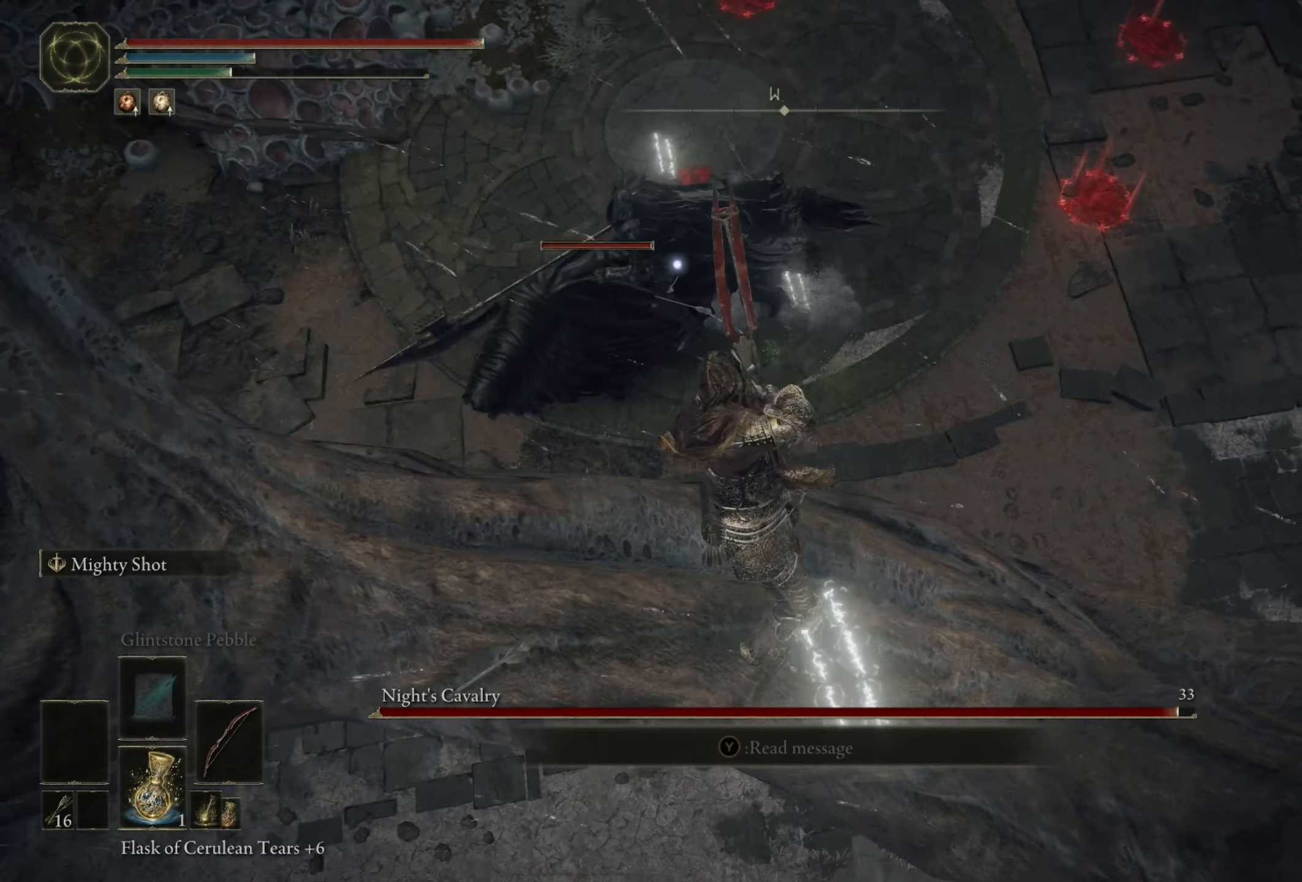
{"buttons": [], "left_stick": "center", "right_stick": "center", "events": []}
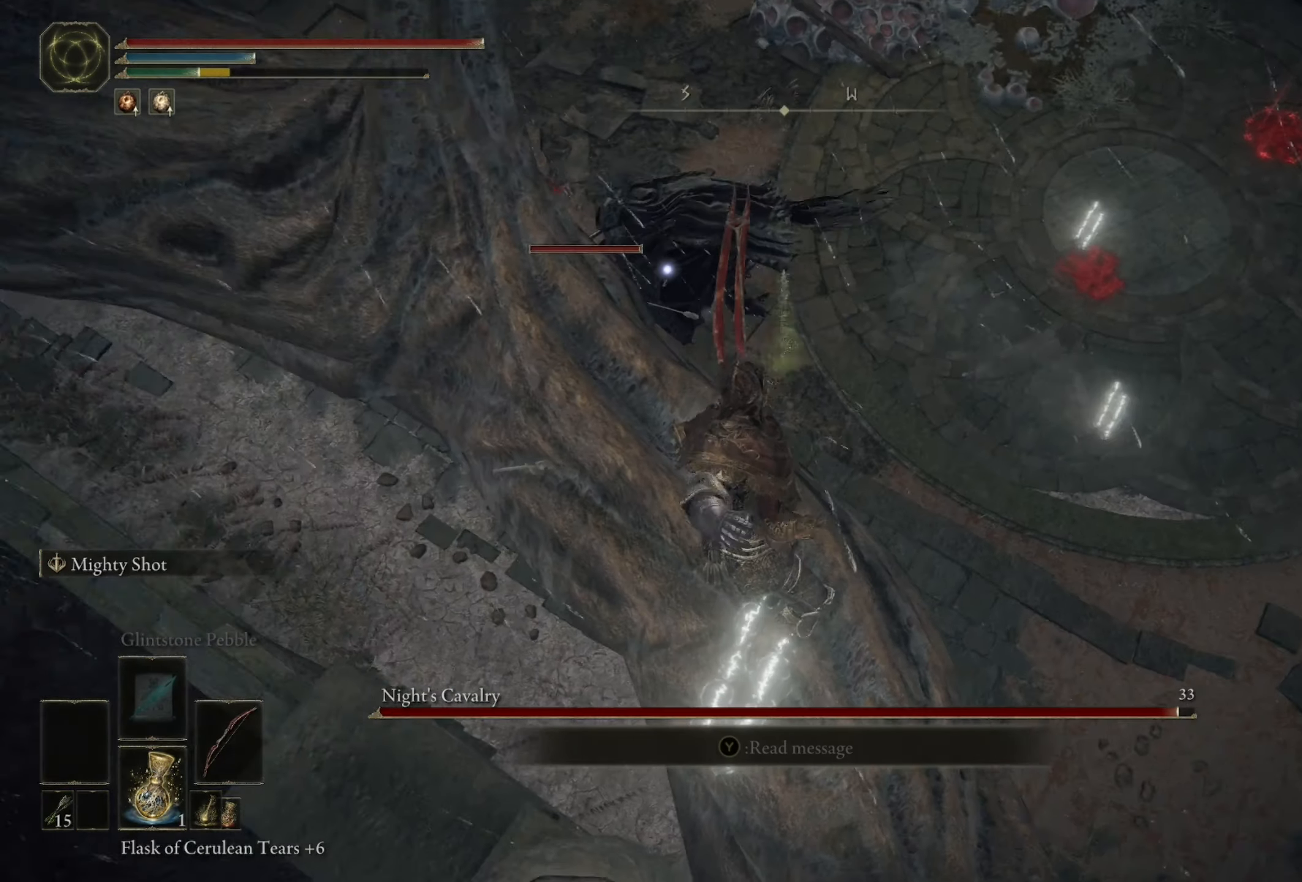
{"buttons": [], "left_stick": "center", "right_stick": "center", "events": []}
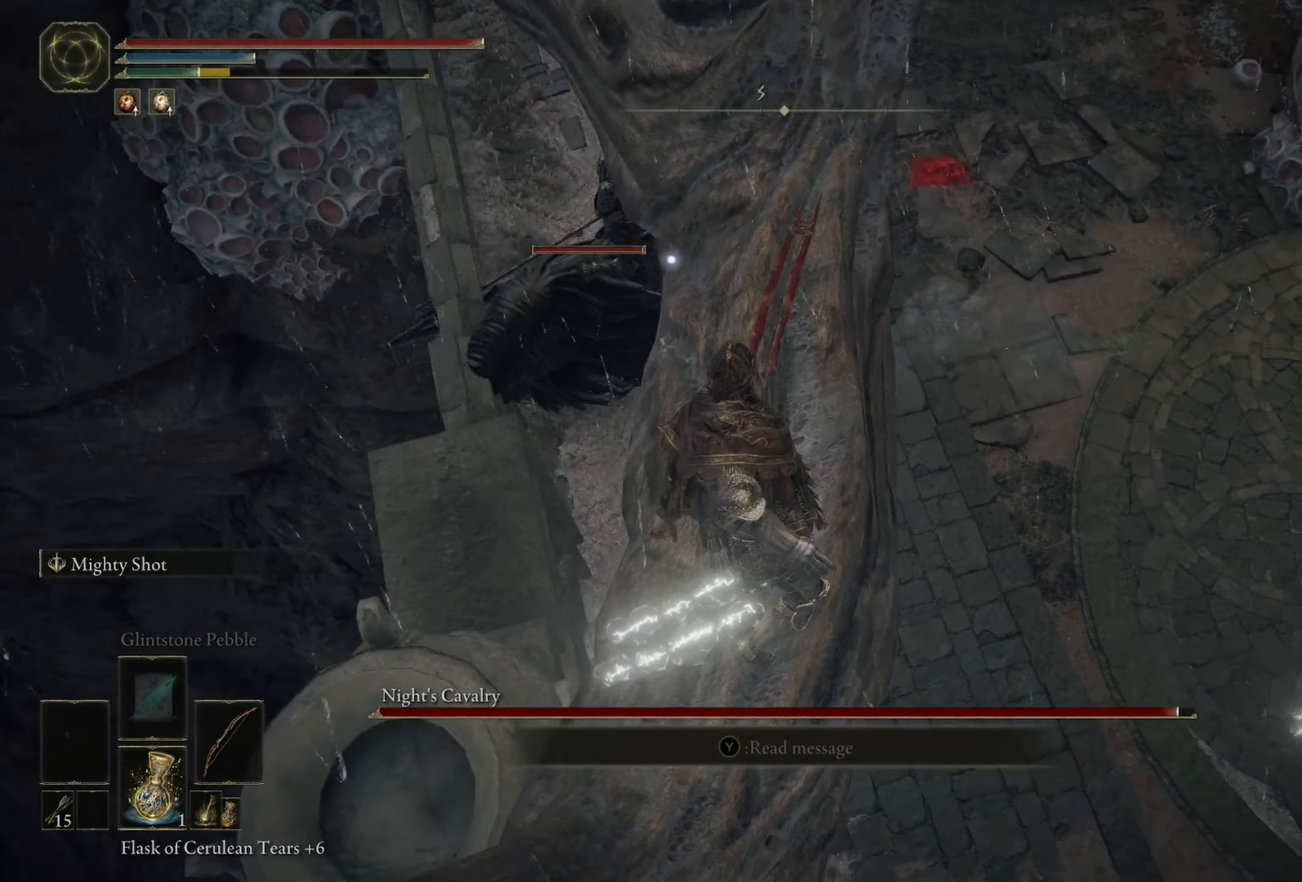
{"buttons": [], "left_stick": "center", "right_stick": "center", "events": []}
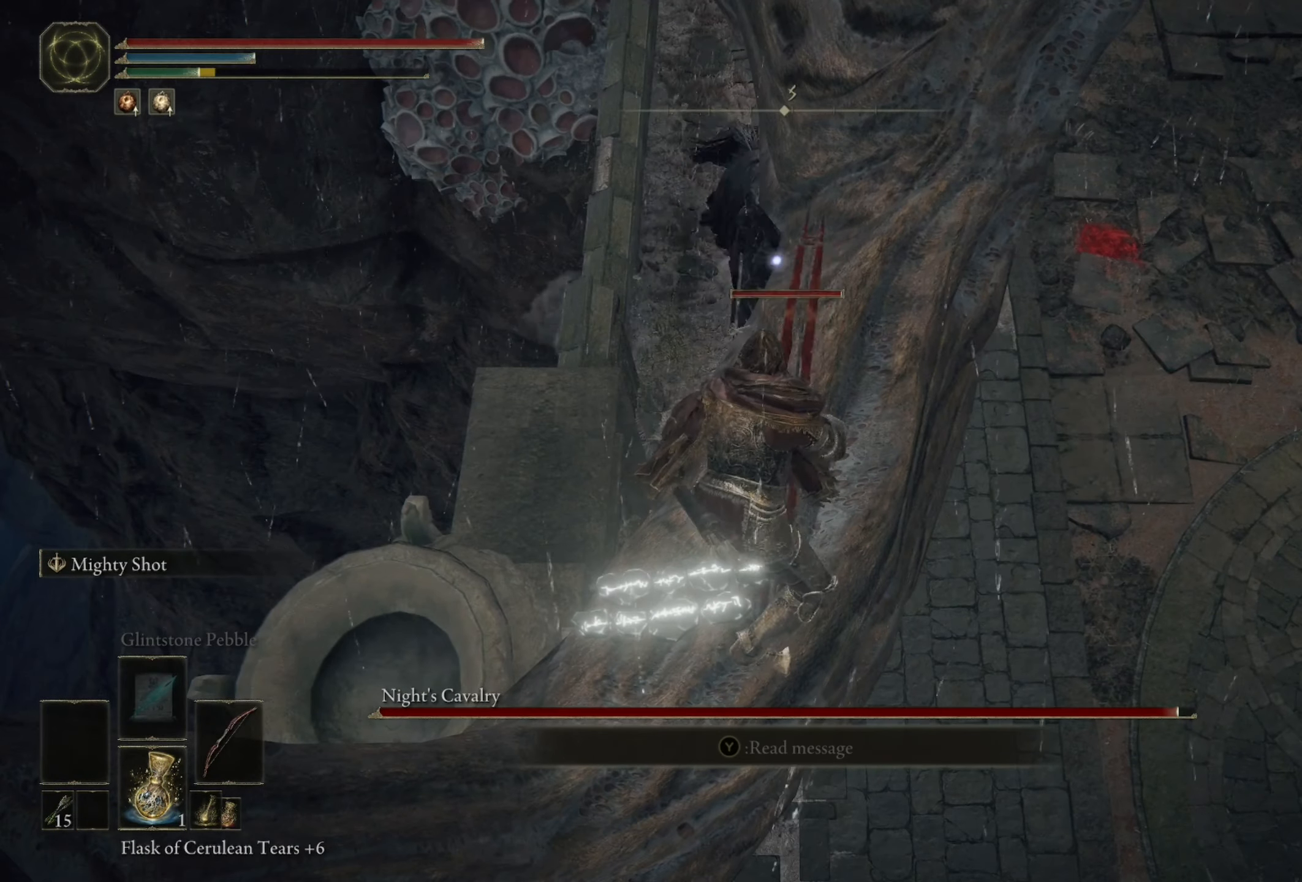
{"buttons": [], "left_stick": "center", "right_stick": "center", "events": []}
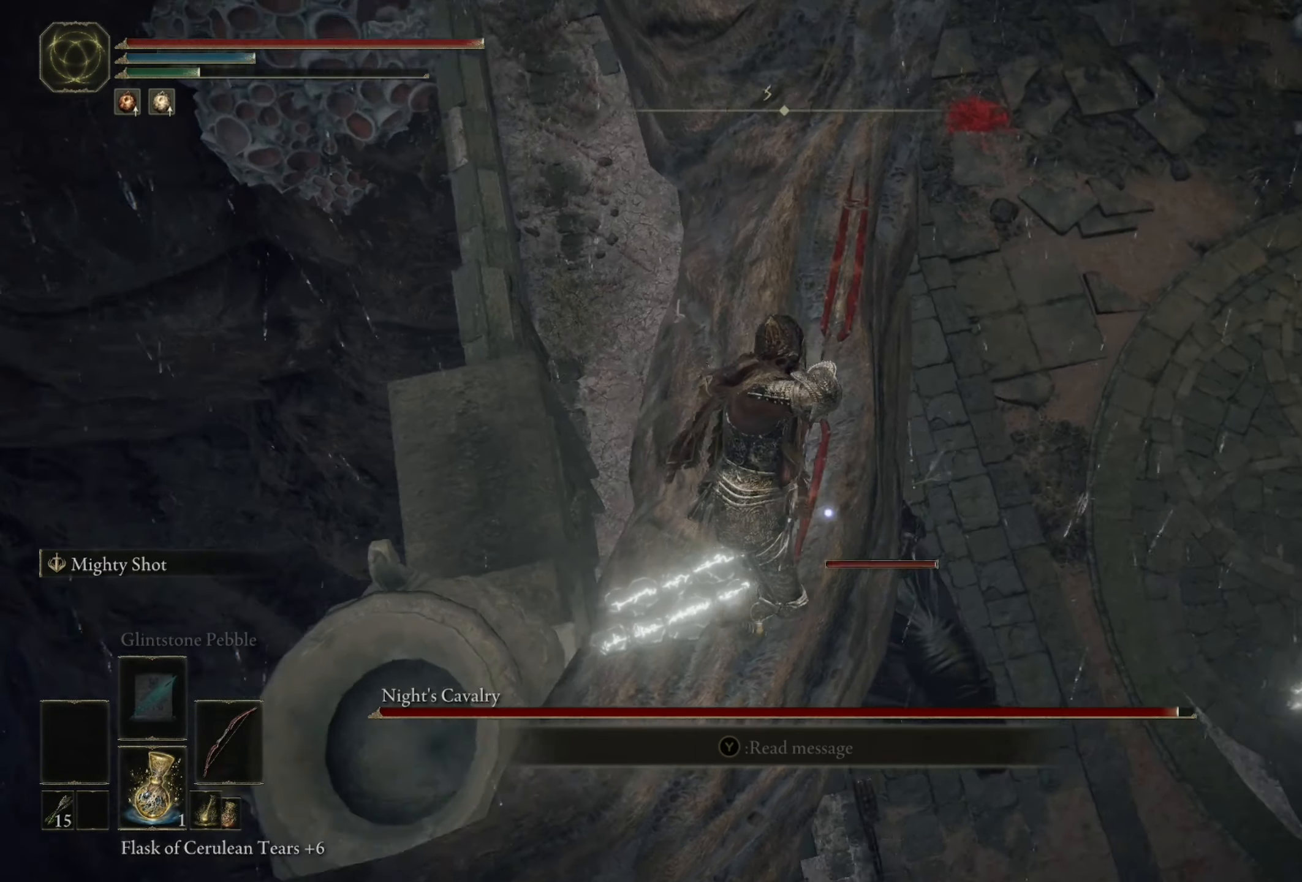
{"buttons": [], "left_stick": "center", "right_stick": "center", "events": []}
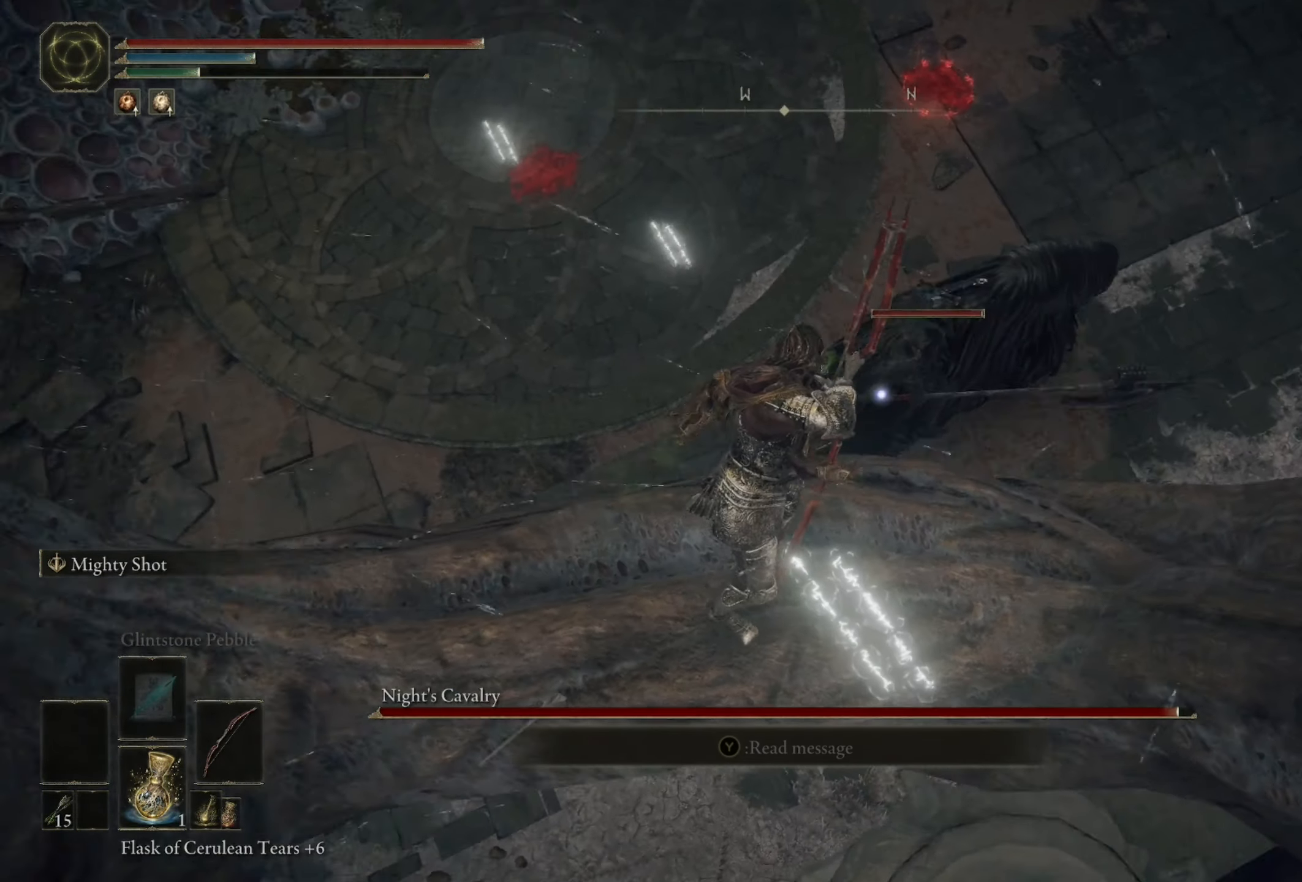
{"buttons": [], "left_stick": "center", "right_stick": "center", "events": []}
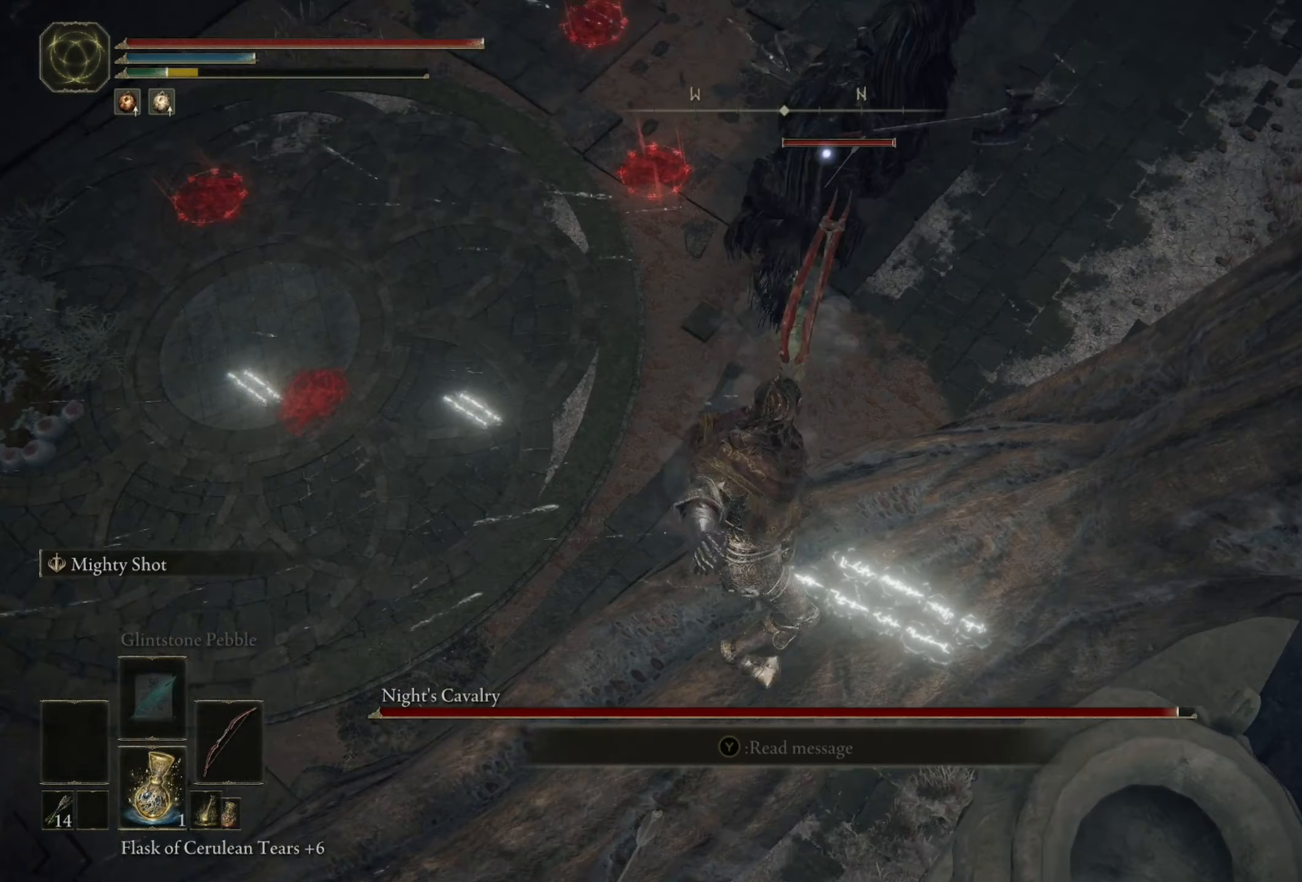
{"buttons": [], "left_stick": "center", "right_stick": "center", "events": []}
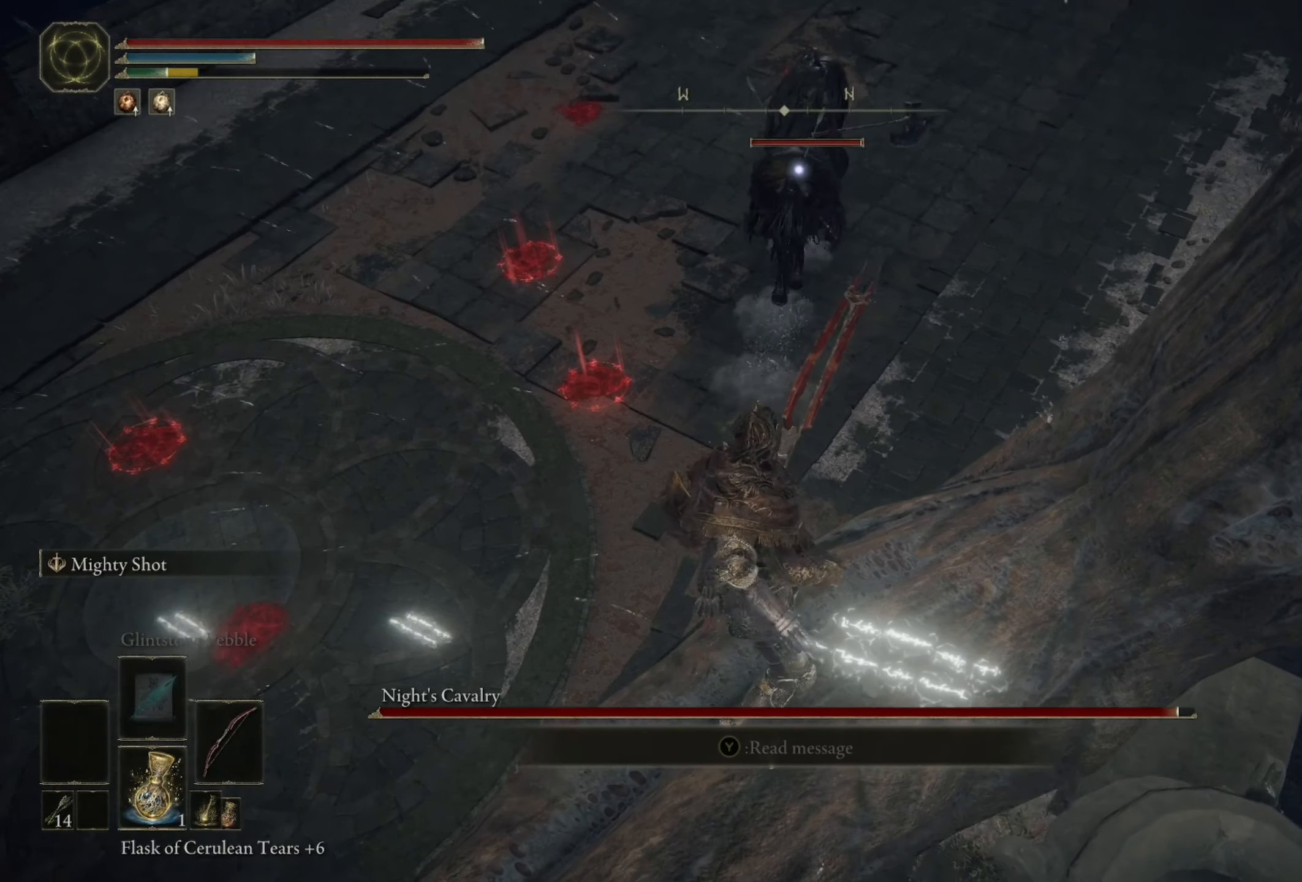
{"buttons": [], "left_stick": "center", "right_stick": "center", "events": []}
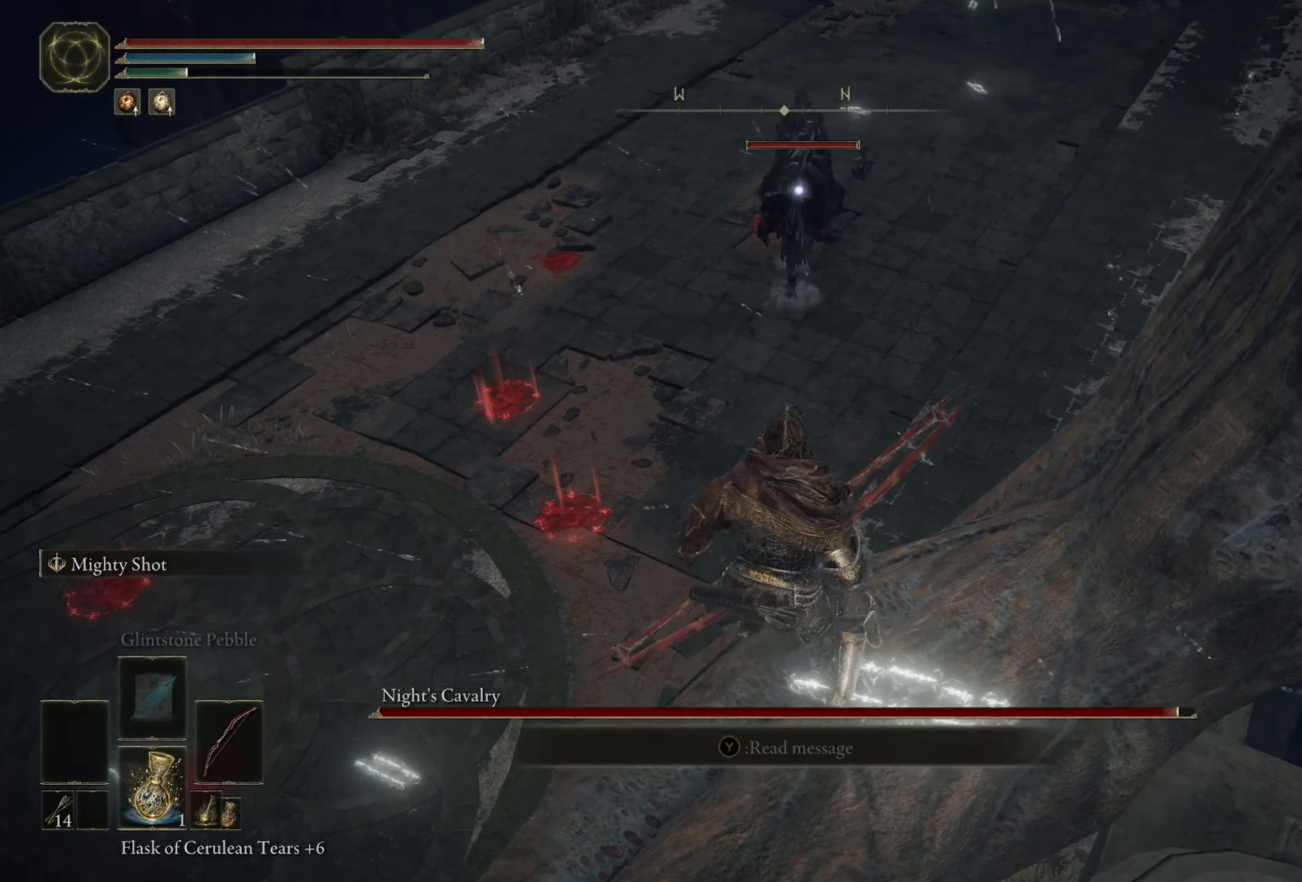
{"buttons": [], "left_stick": "center", "right_stick": "up", "events": [[217, "right_stick", "up"]]}
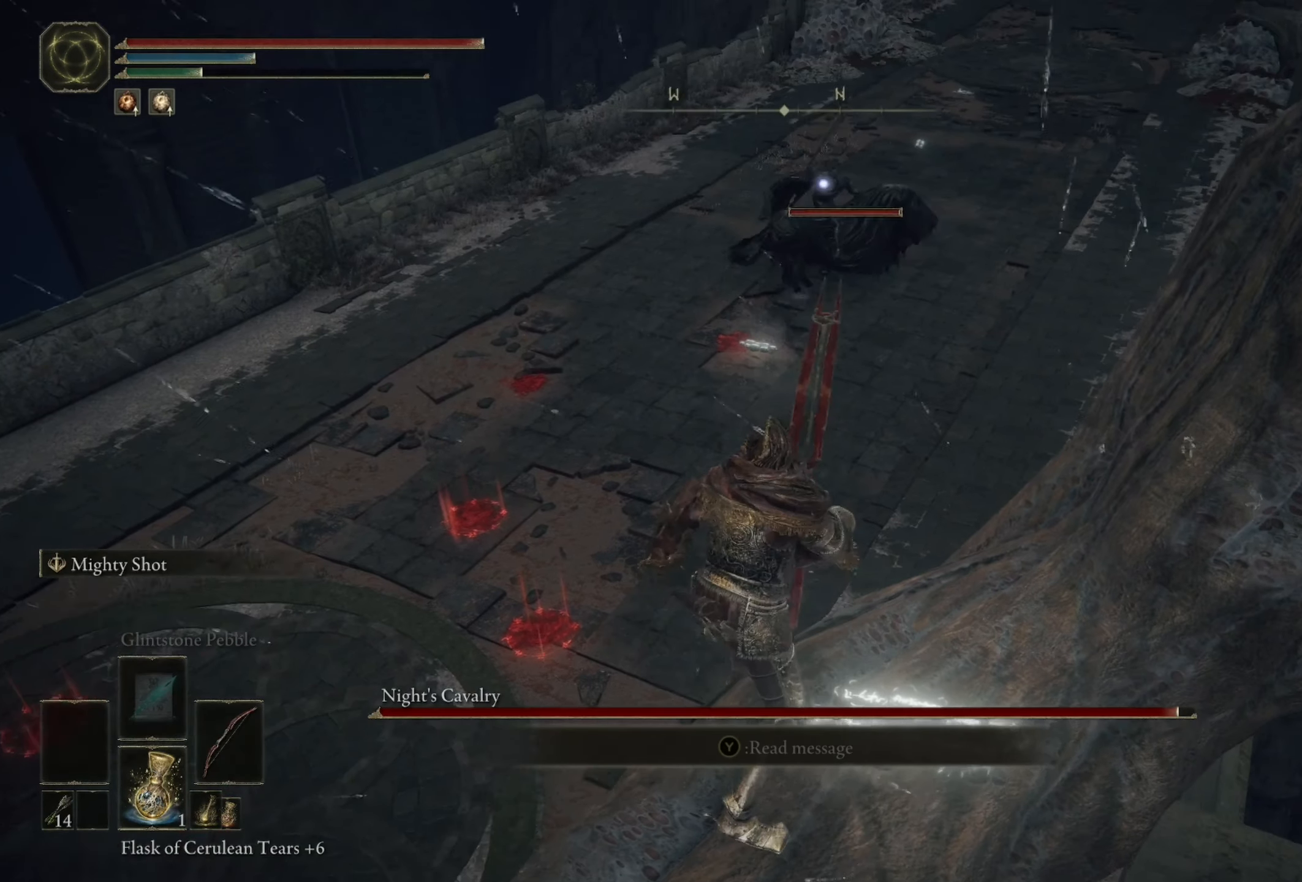
{"buttons": [], "left_stick": "center", "right_stick": "center", "events": [[217, "R3", "down"], [350, "R3", "up"], [350, "right_stick", "up-right"], [450, "right_stick", "center"]]}
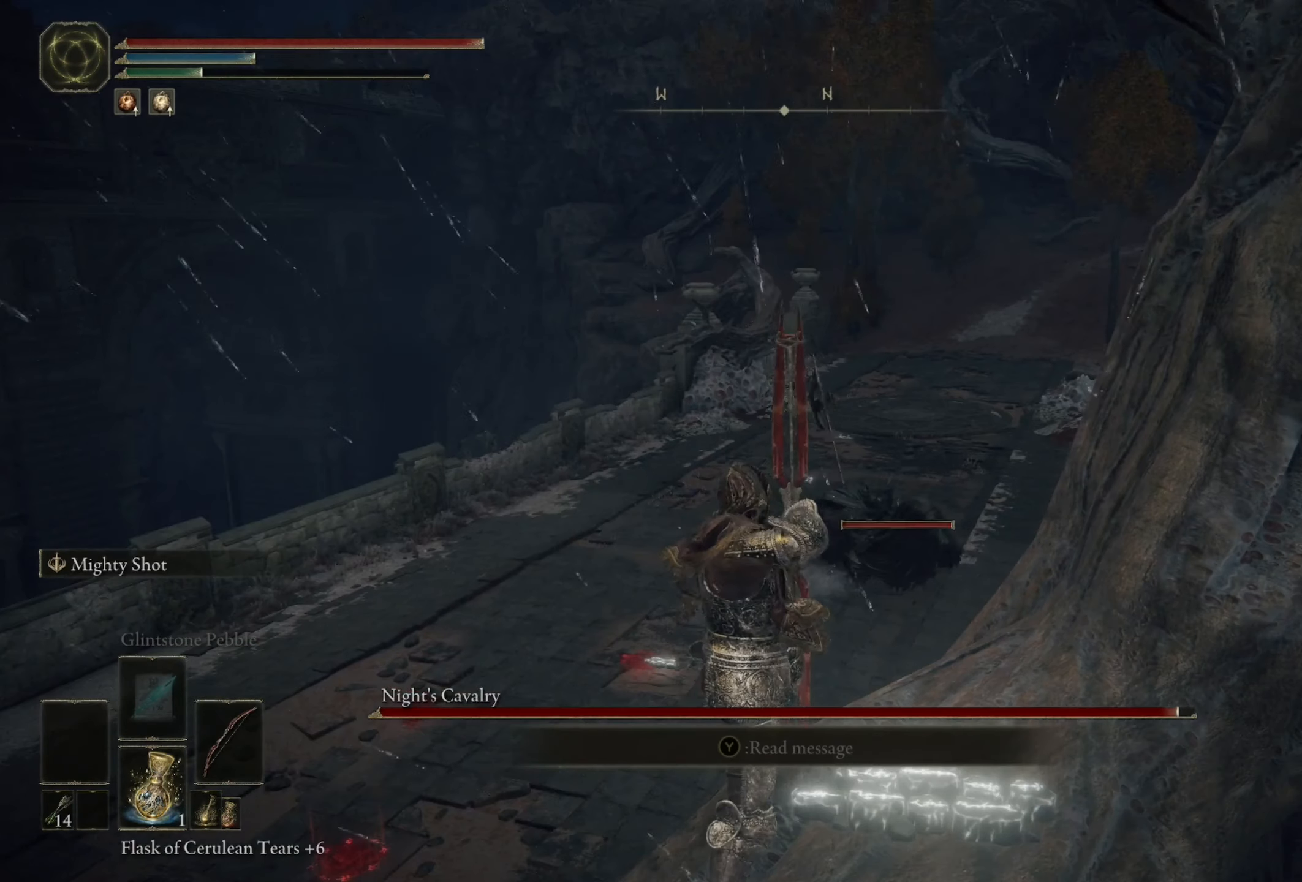
{"buttons": [], "left_stick": "center", "right_stick": "center", "events": [[150, "right_stick", "down-right"], [283, "right_stick", "right"], [383, "right_stick", "center"]]}
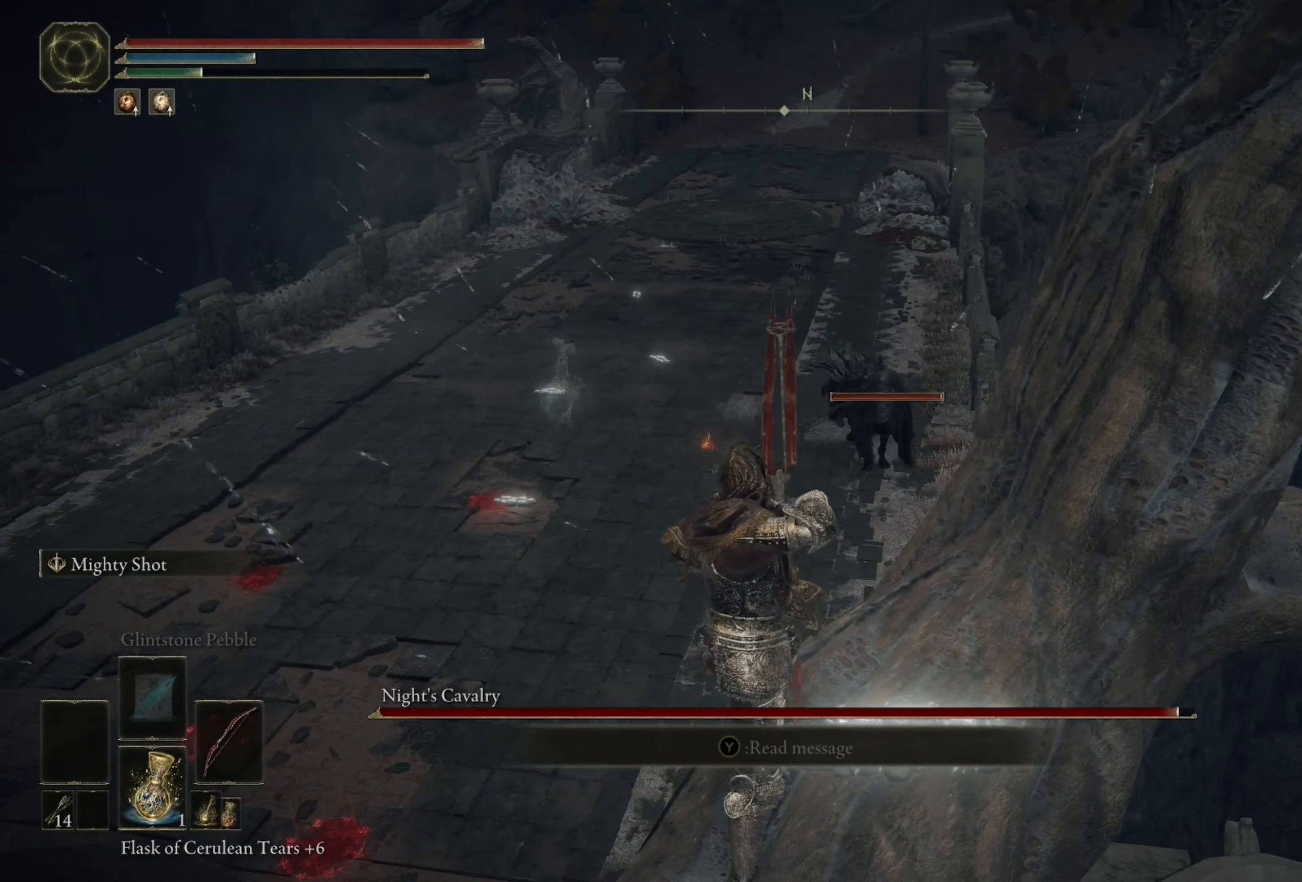
{"buttons": ["L1"], "left_stick": "center", "right_stick": "right", "events": [[83, "L1", "down"], [183, "right_stick", "right"], [250, "right_stick", "down-right"], [350, "right_stick", "right"]]}
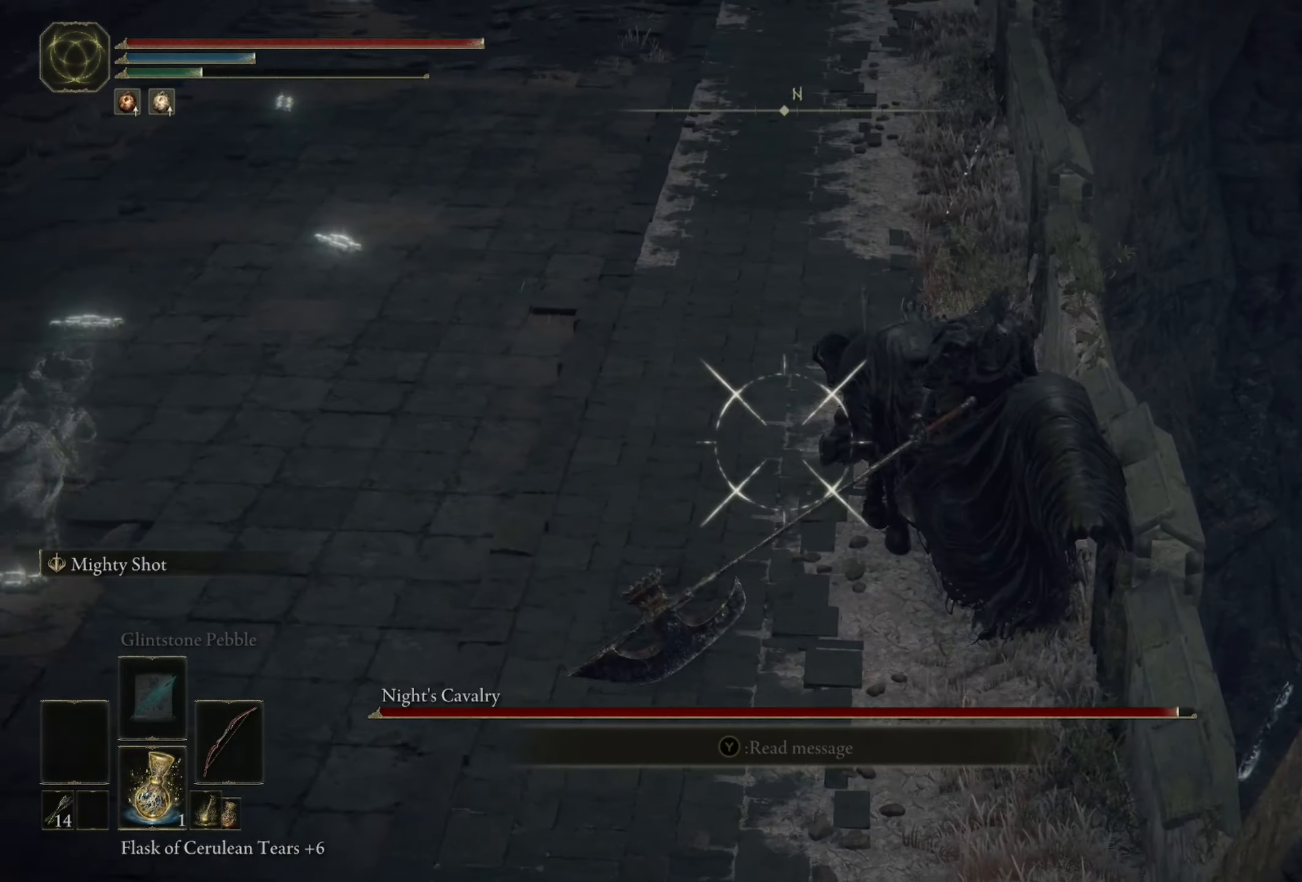
{"buttons": ["L1"], "left_stick": "center", "right_stick": "down-right", "events": [[17, "right_stick", "down"], [150, "L1", "up"], [217, "L1", "down"], [217, "right_stick", "center"], [350, "right_stick", "right"], [450, "right_stick", "down-right"]]}